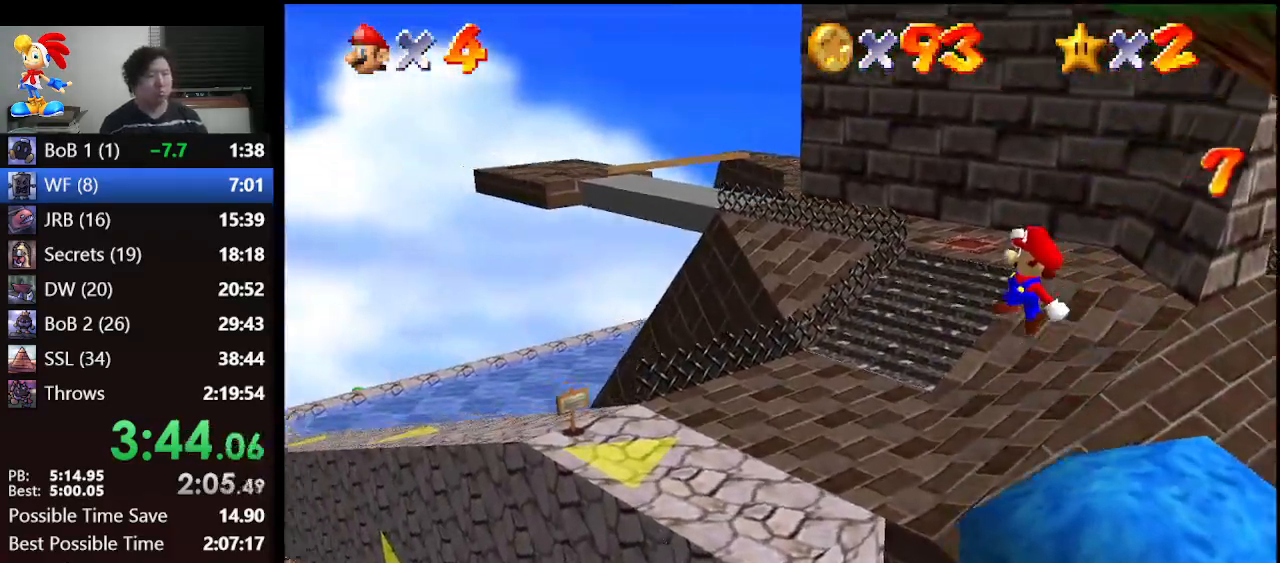
Gameplay with a controller (Nintendo layout); each line is a JSON object with the inputs held at the frame after it. "events" lists button and stick changes between this image and that frame as [ms after this image, input, new state], when the widget could be followed in between. Not read: L1 L3 R3.
{"buttons": ["B"], "left_stick": "up-left", "events": [[200, "A", "up"], [467, "B", "down"]]}
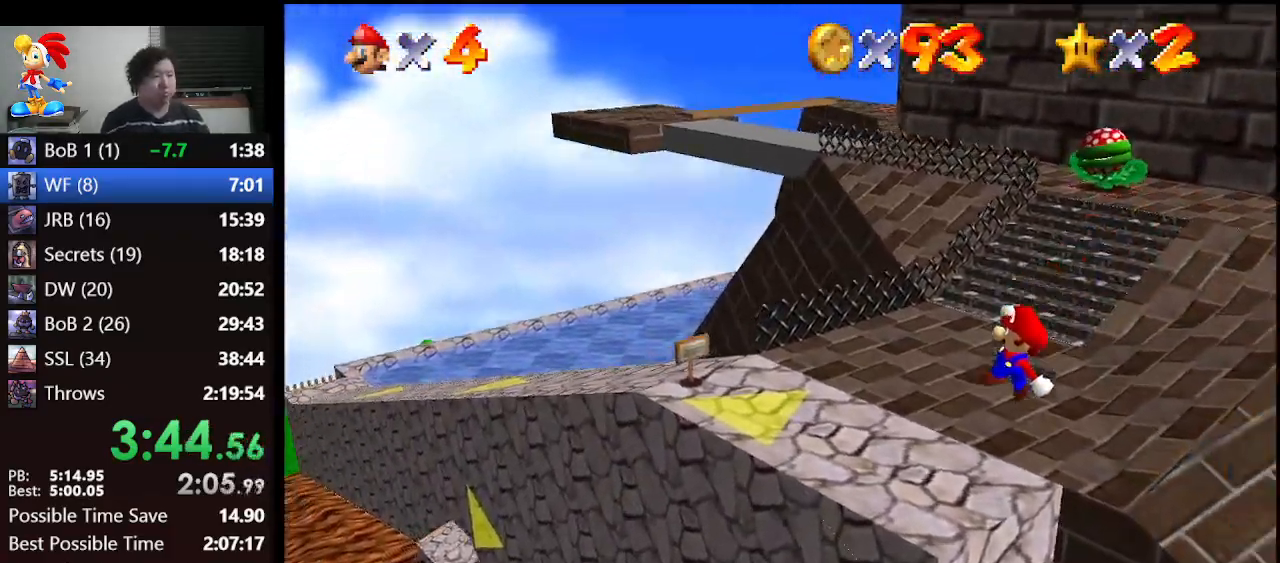
{"buttons": [], "left_stick": "left", "events": [[167, "A", "down"], [233, "B", "up"], [300, "A", "up"], [367, "left_stick", "left"]]}
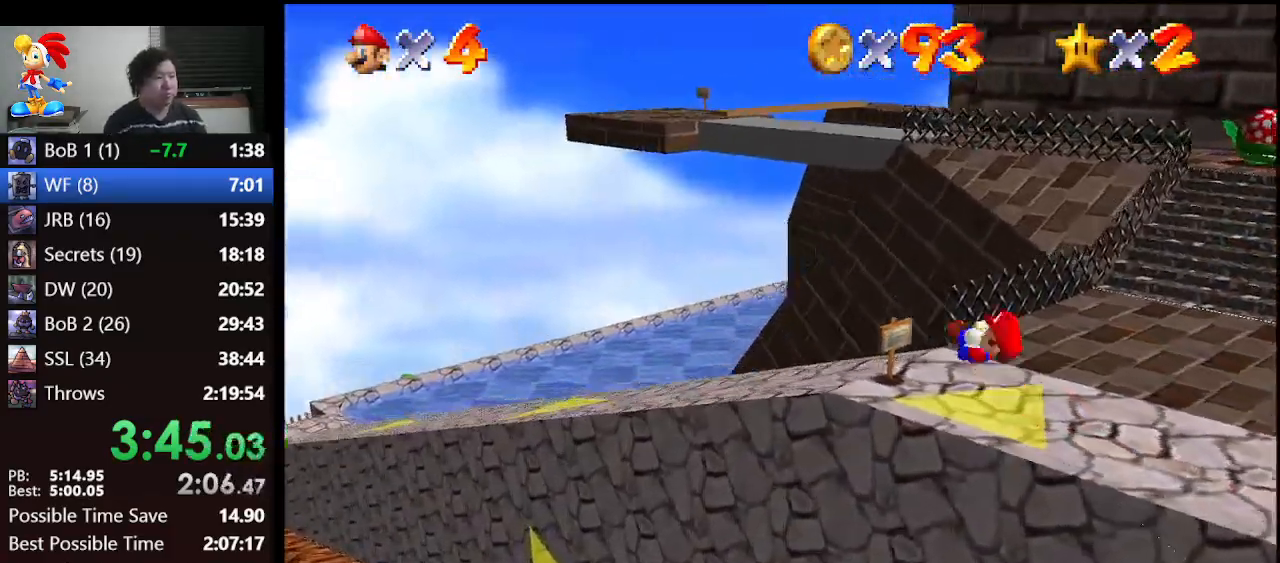
{"buttons": [], "left_stick": "left", "events": [[167, "left_stick", "down-left"], [467, "left_stick", "left"]]}
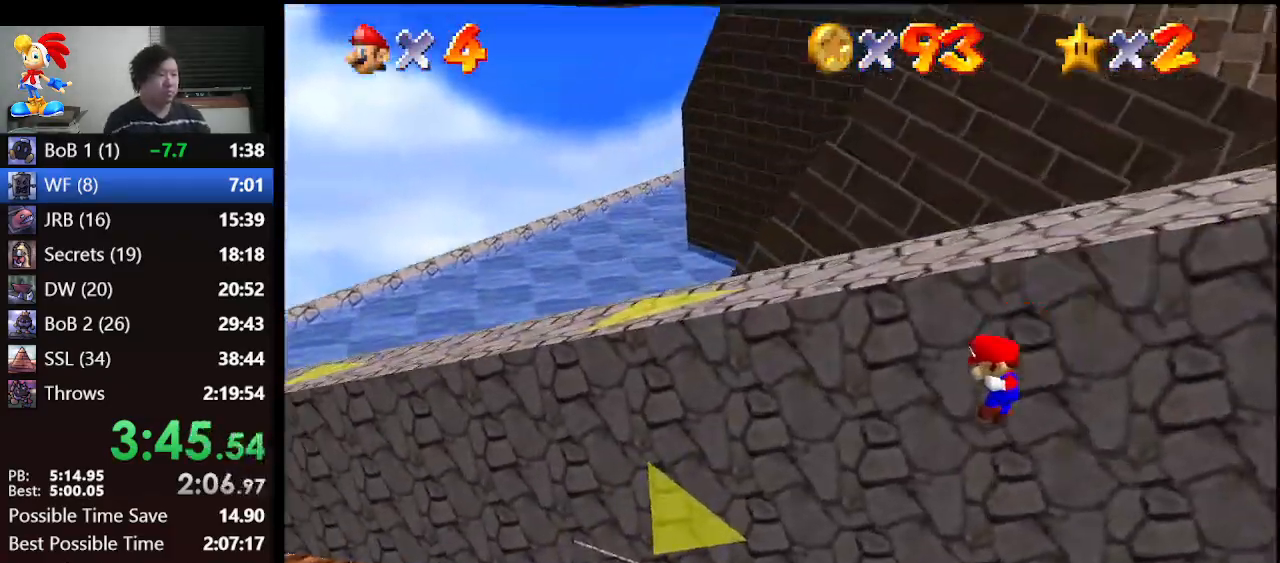
{"buttons": [], "left_stick": "down-right", "events": [[100, "left_stick", "down-left"], [233, "left_stick", "down-right"]]}
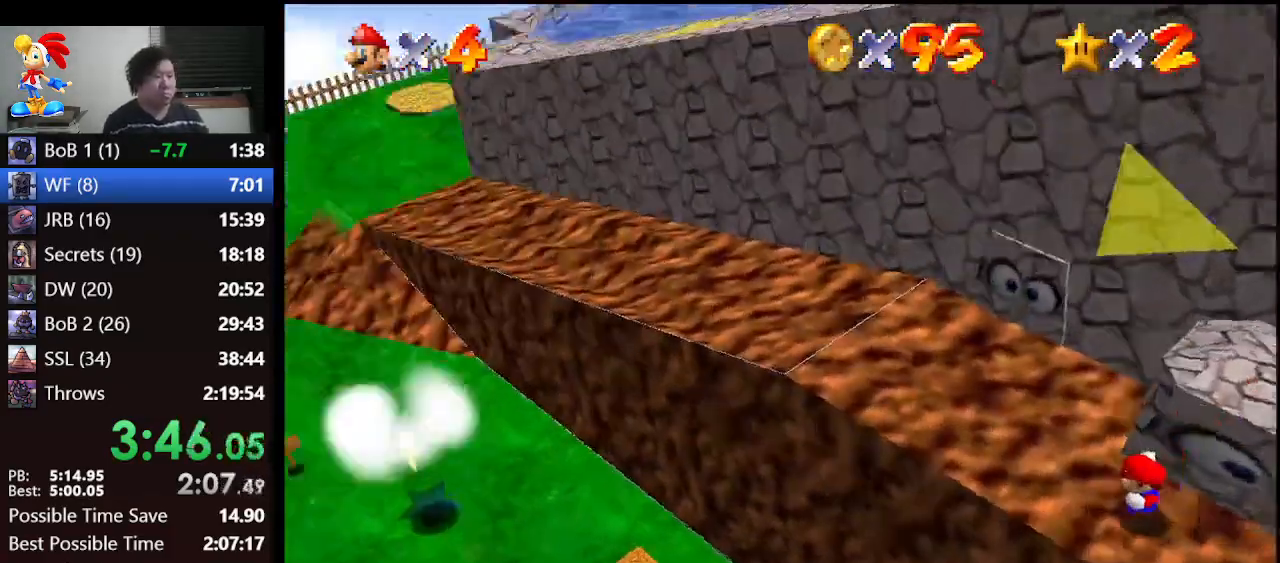
{"buttons": [], "left_stick": "center", "events": [[167, "left_stick", "down"], [300, "left_stick", "down-right"], [400, "left_stick", "center"]]}
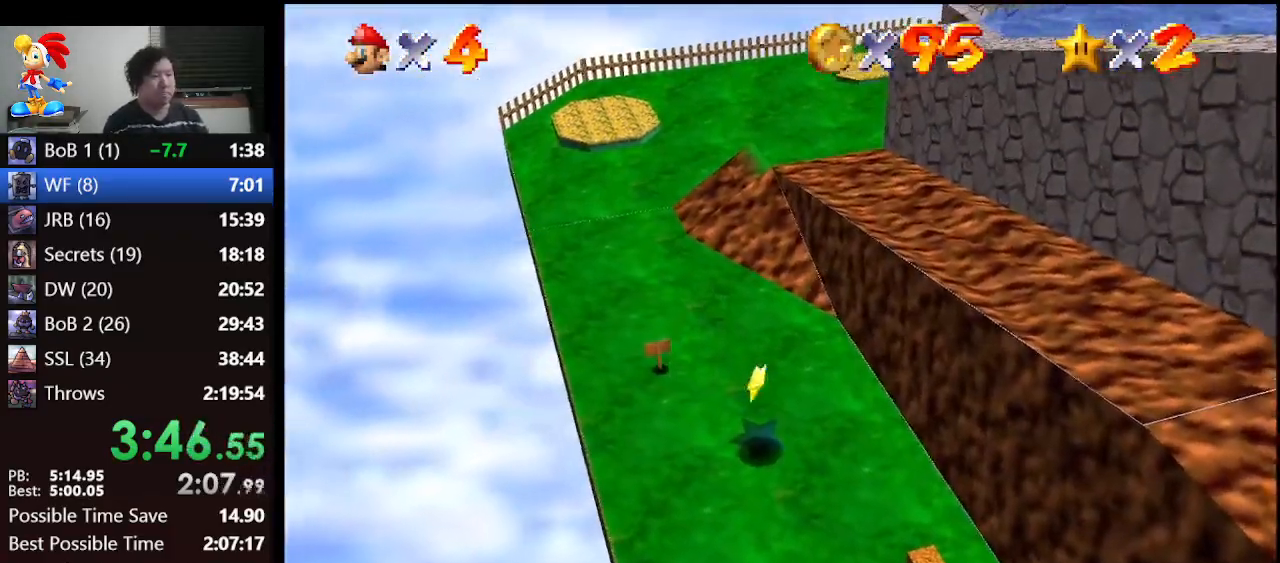
{"buttons": [], "left_stick": "center", "events": []}
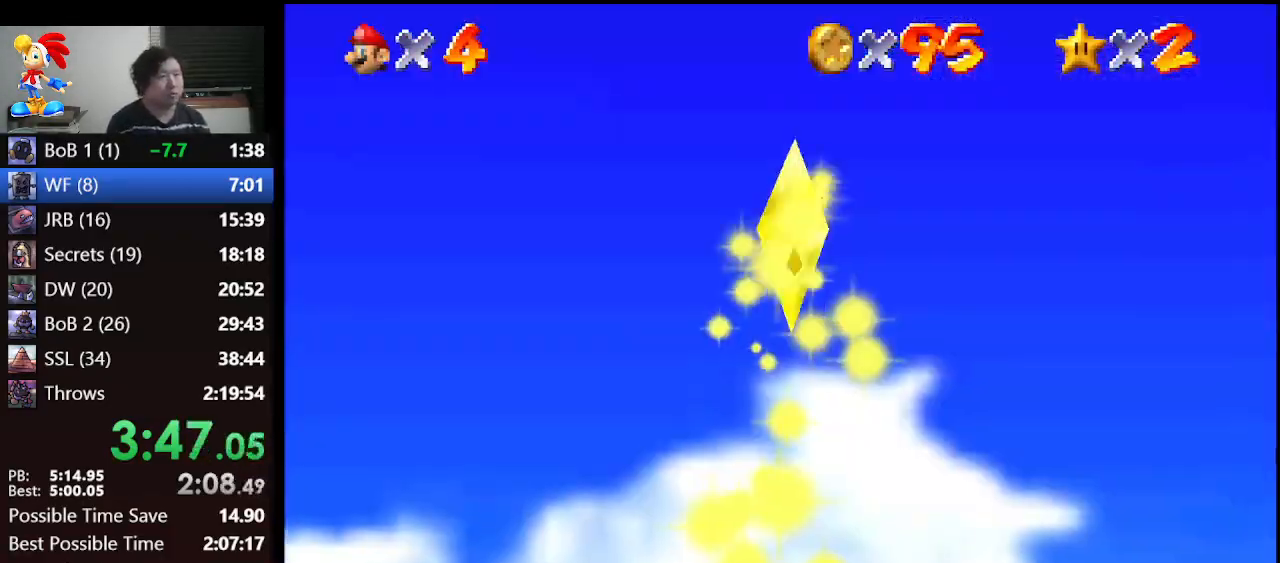
{"buttons": [], "left_stick": "center", "events": []}
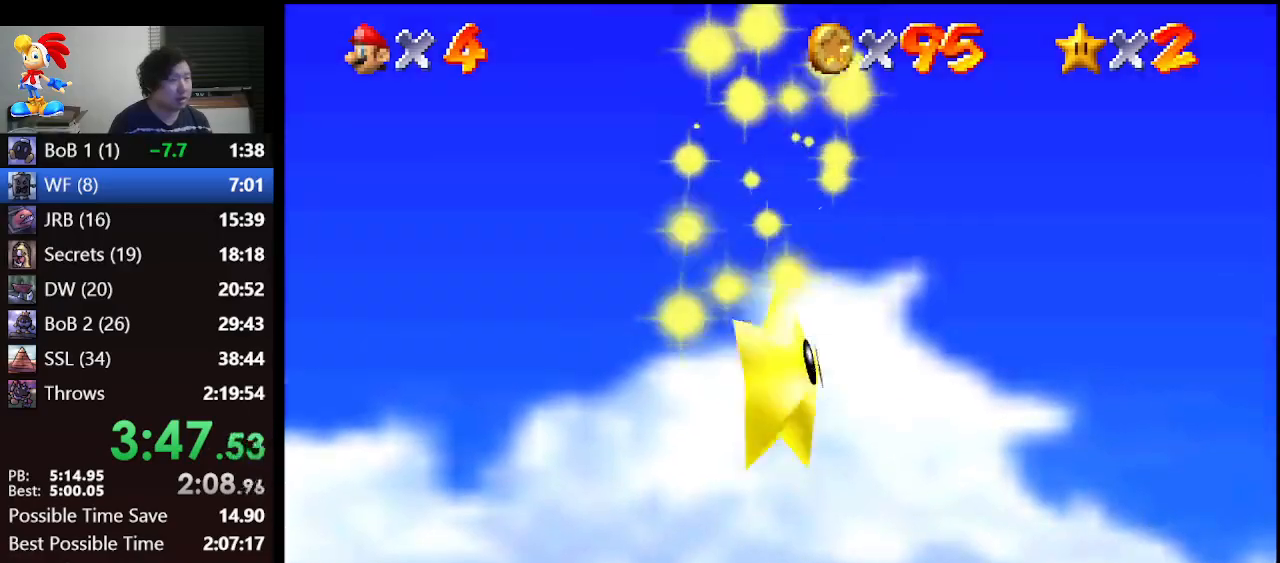
{"buttons": [], "left_stick": "right", "events": [[200, "left_stick", "right"]]}
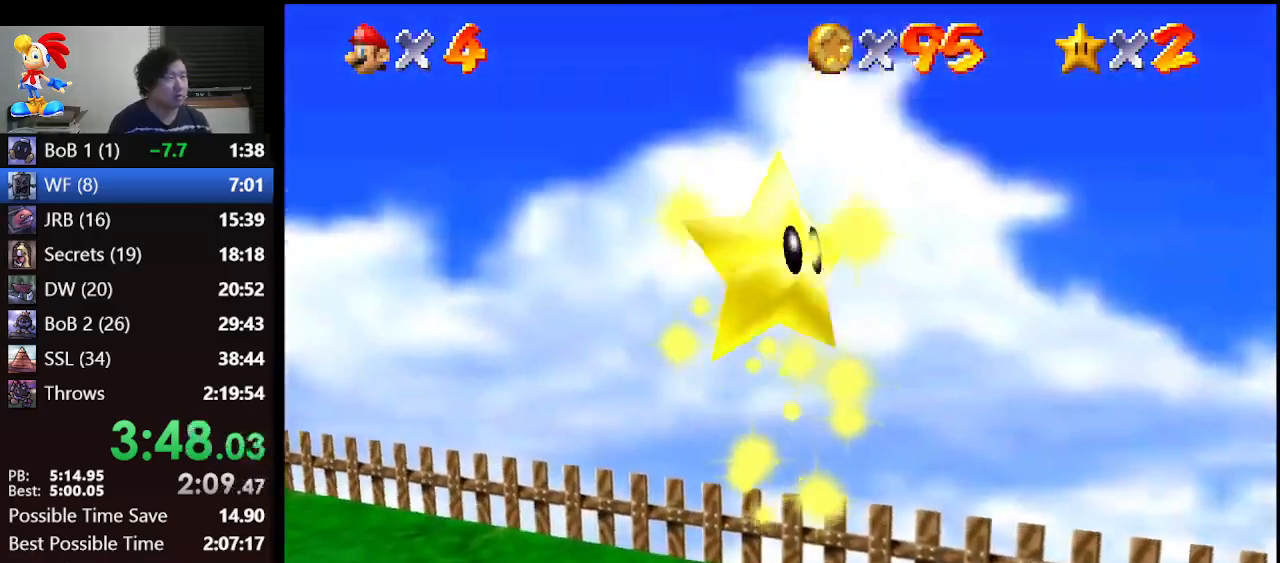
{"buttons": [], "left_stick": "center", "events": [[67, "left_stick", "center"]]}
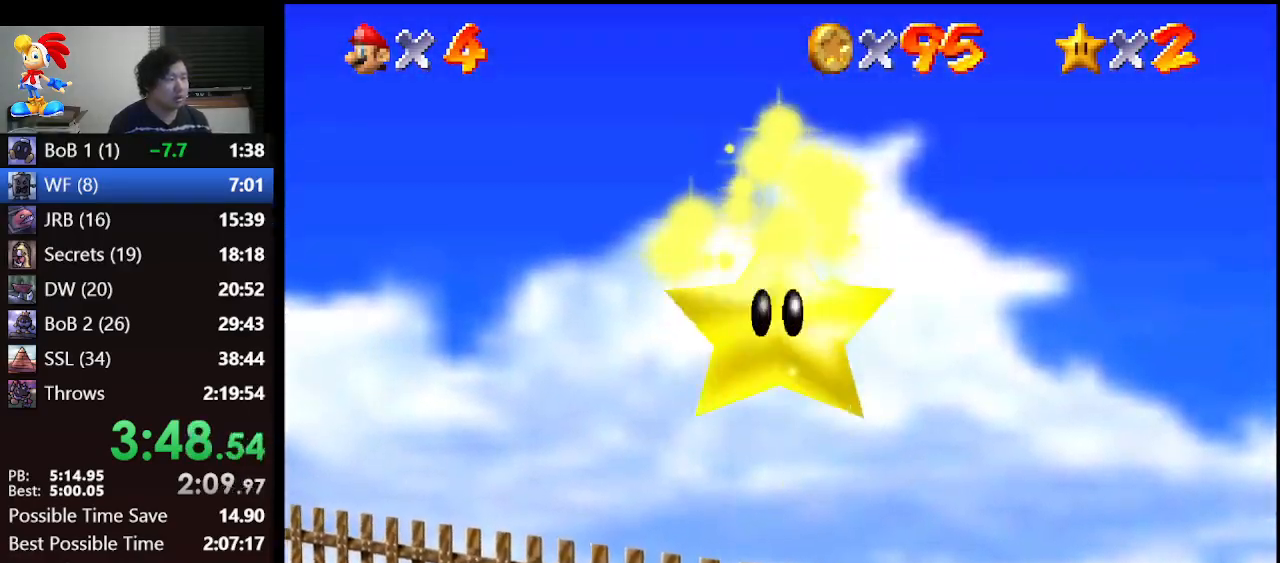
{"buttons": [], "left_stick": "center", "events": []}
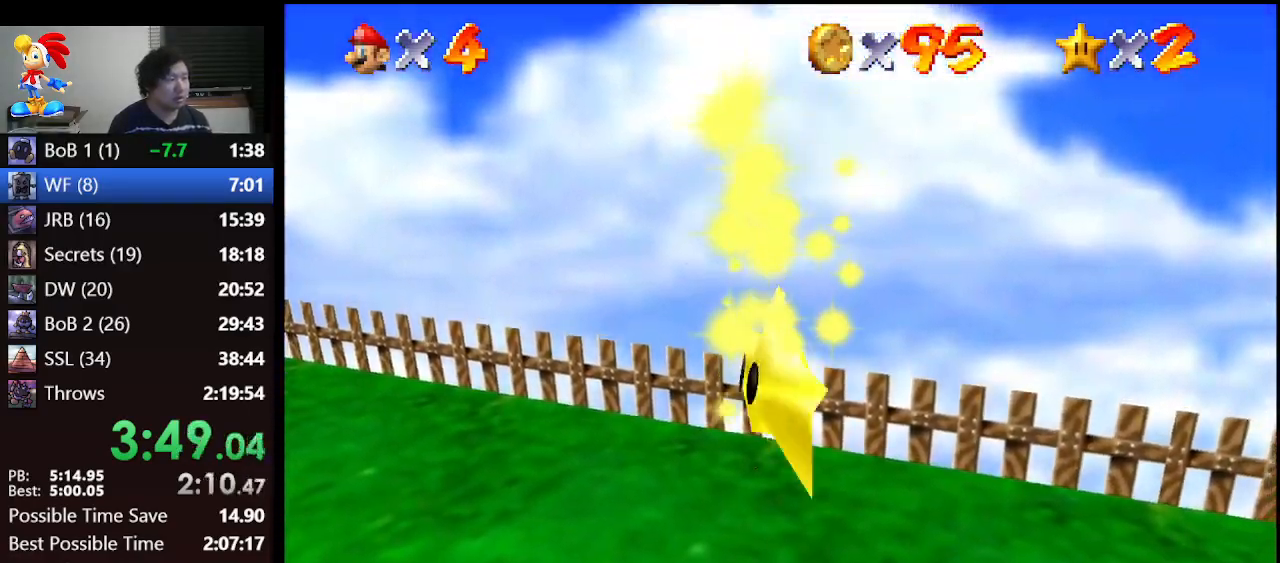
{"buttons": [], "left_stick": "center", "events": []}
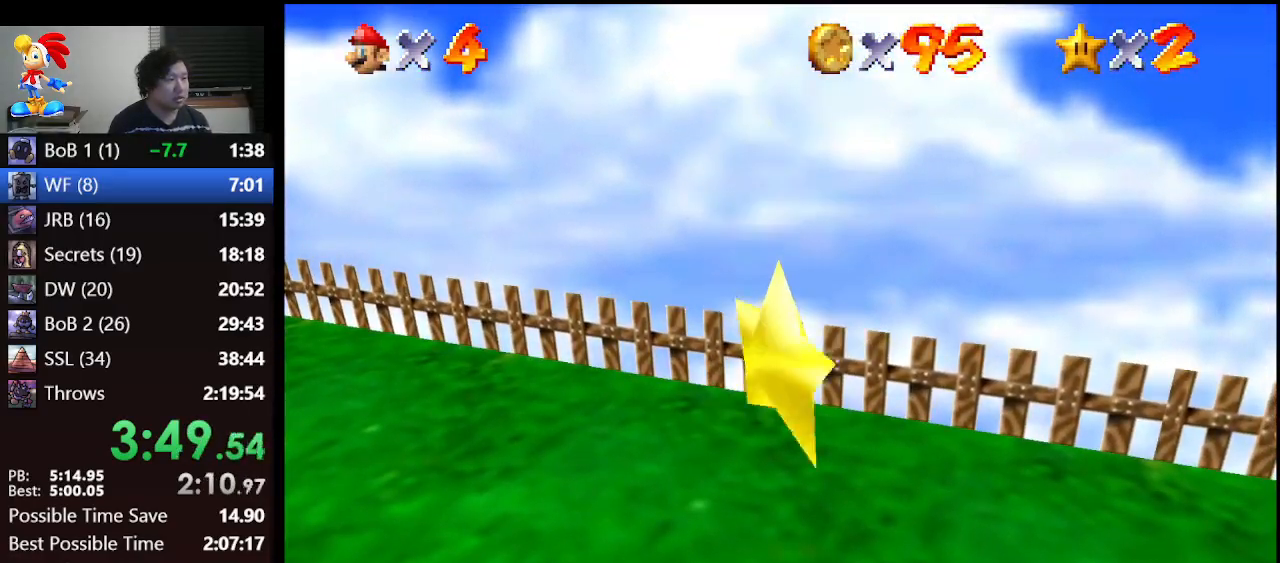
{"buttons": [], "left_stick": "down", "events": [[400, "left_stick", "down"]]}
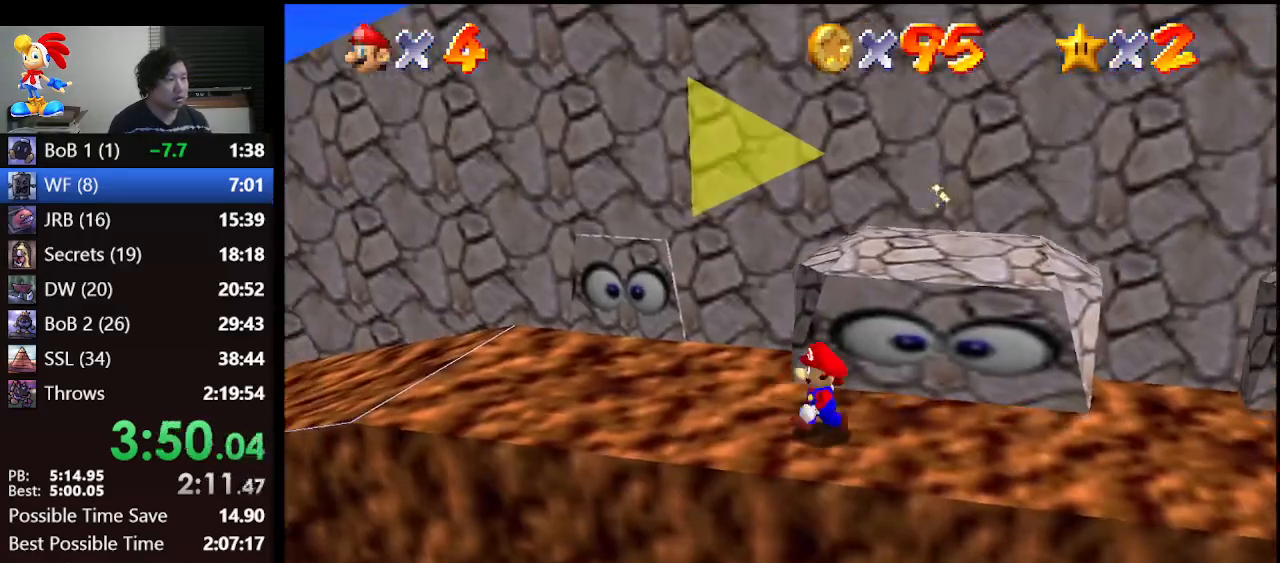
{"buttons": [], "left_stick": "down", "events": []}
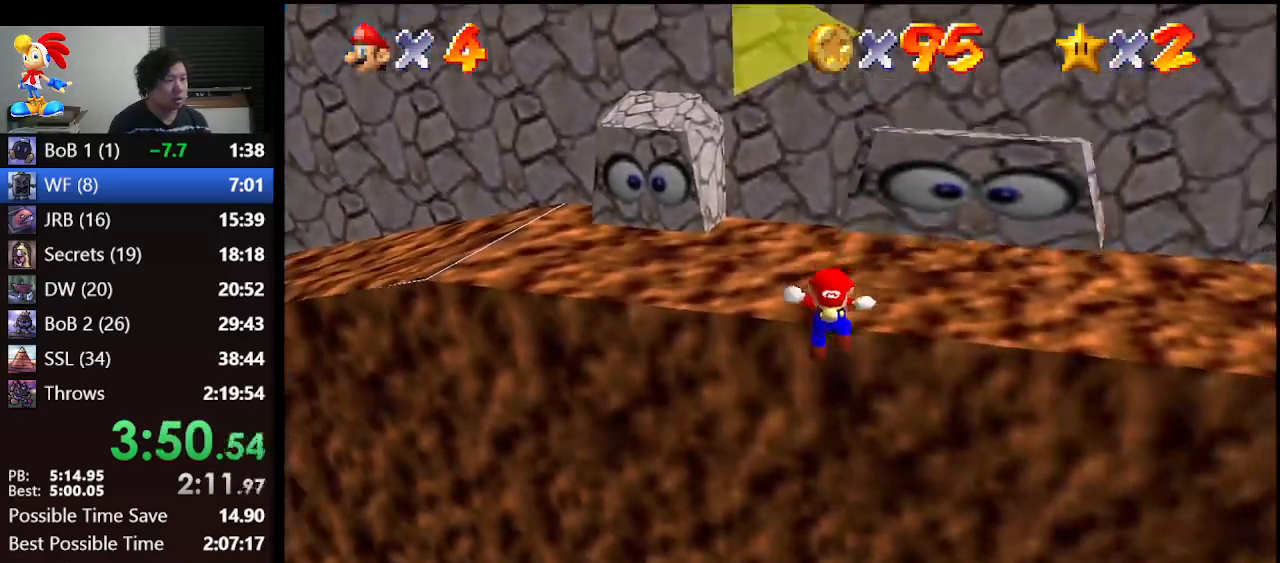
{"buttons": ["C_RIGHT"], "left_stick": "center", "events": [[33, "left_stick", "right"], [267, "left_stick", "center"], [367, "C_RIGHT", "down"]]}
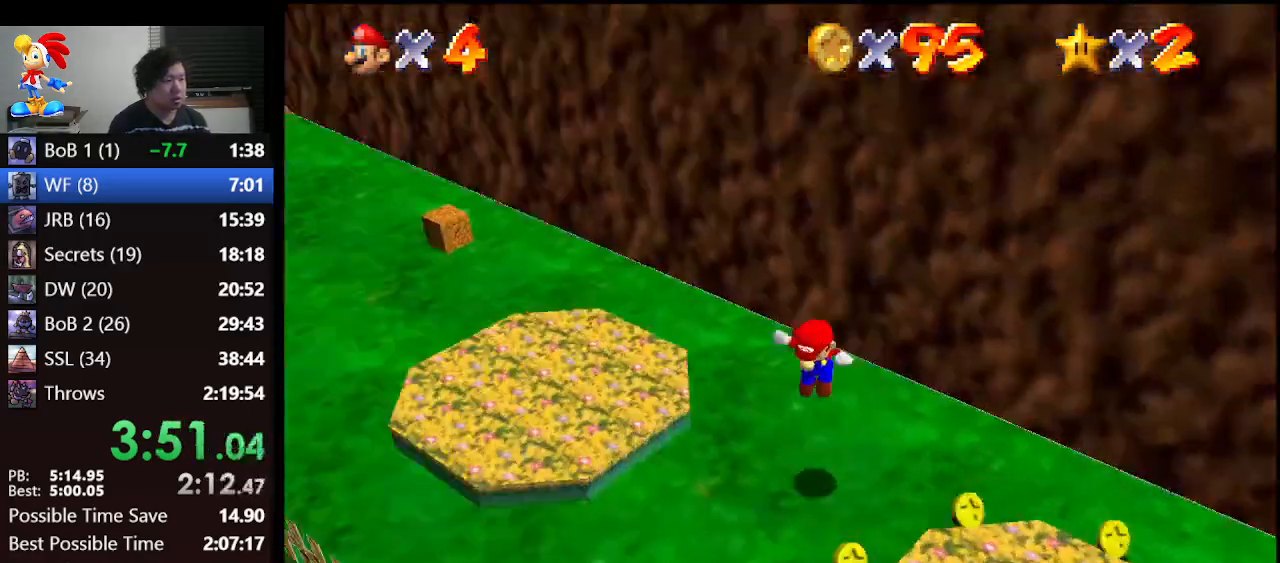
{"buttons": [], "left_stick": "down", "events": [[33, "C_RIGHT", "up"], [100, "left_stick", "down"]]}
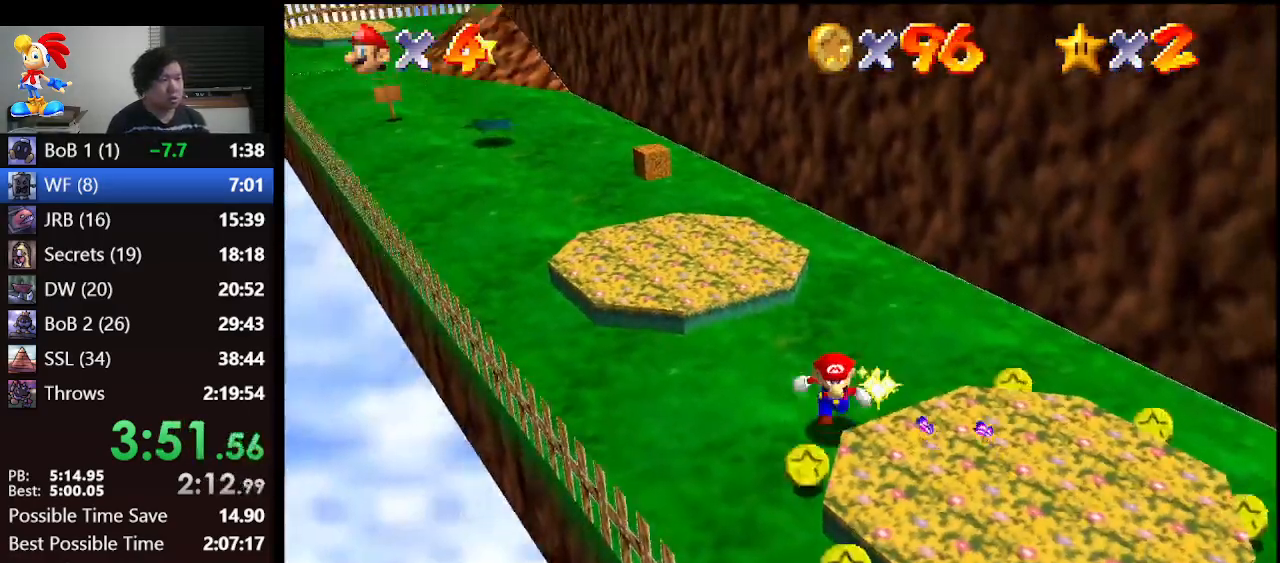
{"buttons": [], "left_stick": "right", "events": [[267, "left_stick", "down-right"], [500, "left_stick", "right"]]}
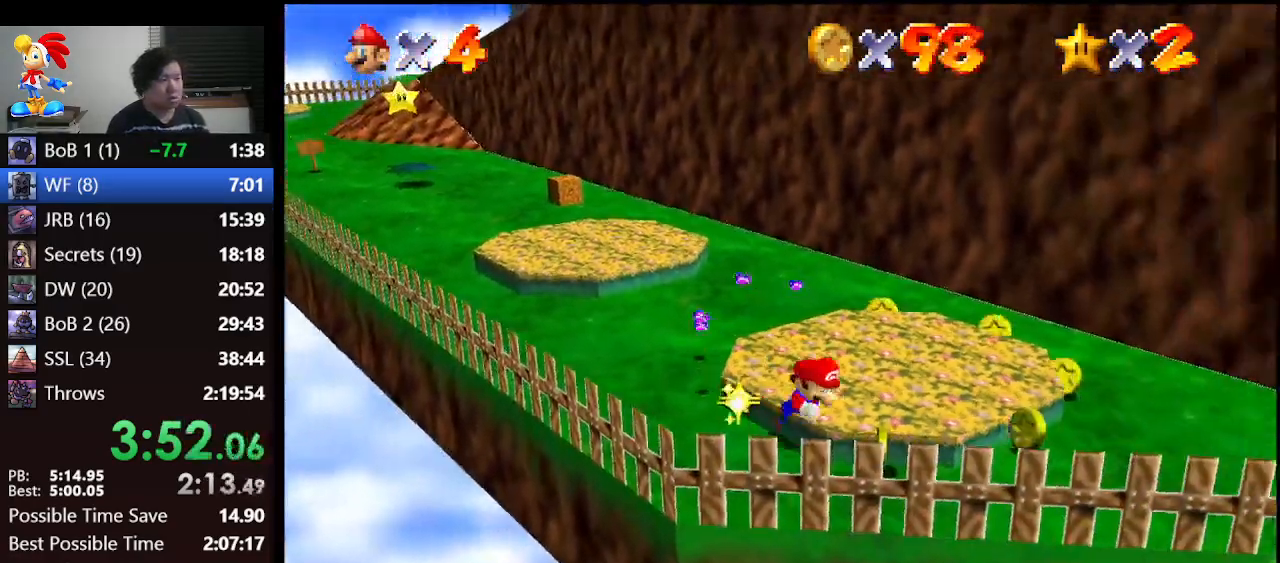
{"buttons": [], "left_stick": "up", "events": [[267, "left_stick", "up-right"], [400, "left_stick", "up"]]}
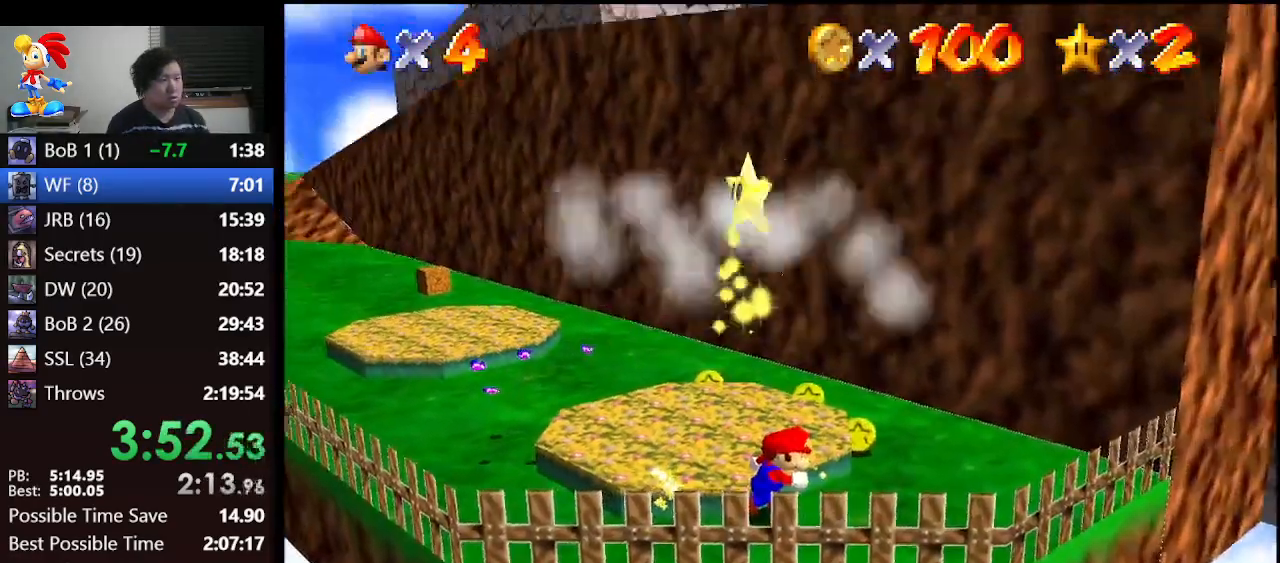
{"buttons": [], "left_stick": "center", "events": [[233, "left_stick", "center"]]}
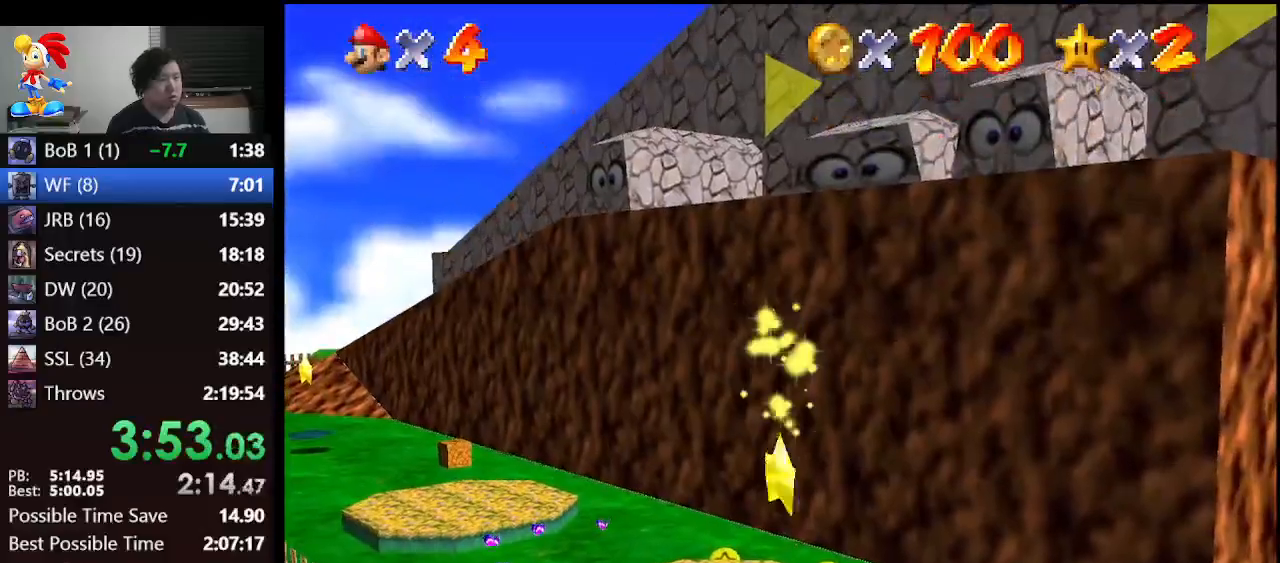
{"buttons": [], "left_stick": "center", "events": []}
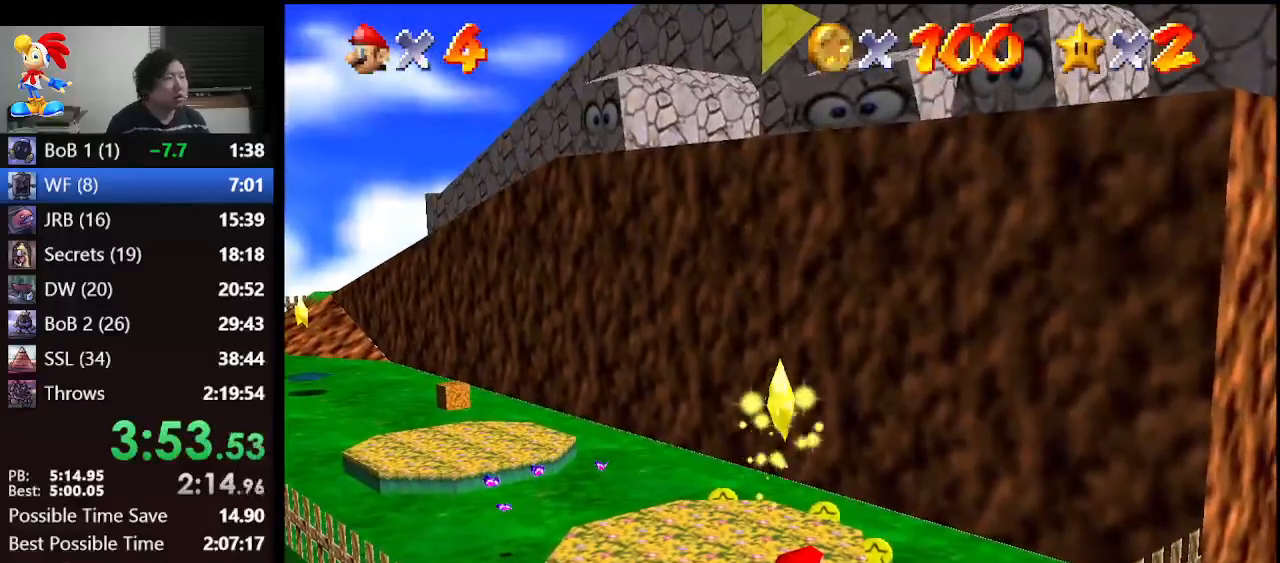
{"buttons": [], "left_stick": "center", "events": []}
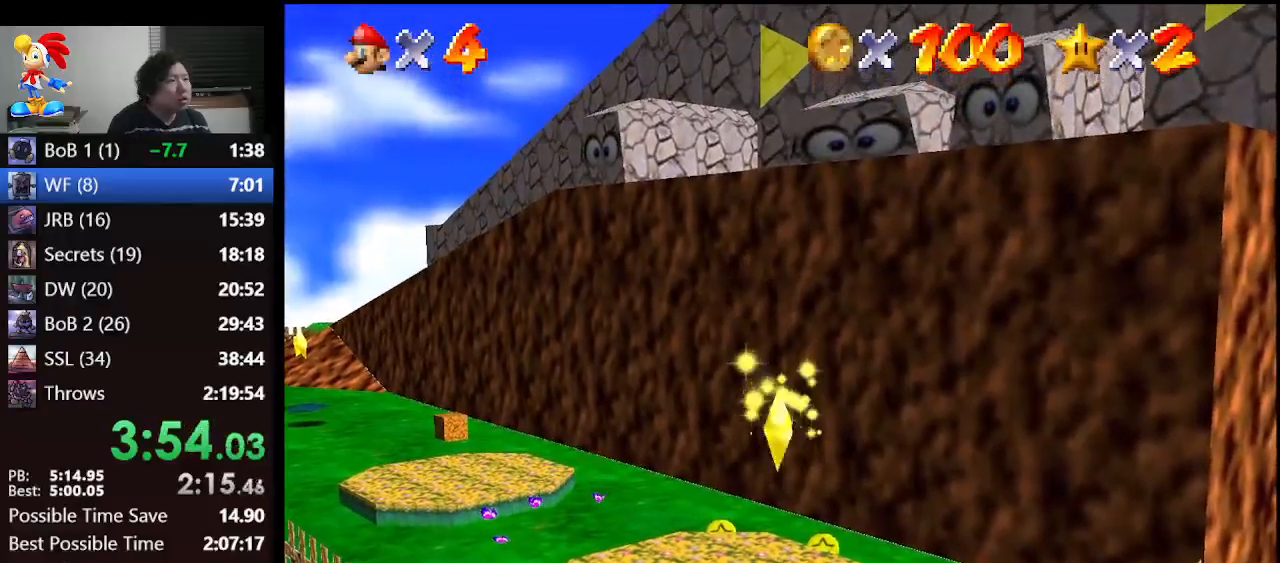
{"buttons": [], "left_stick": "center", "events": []}
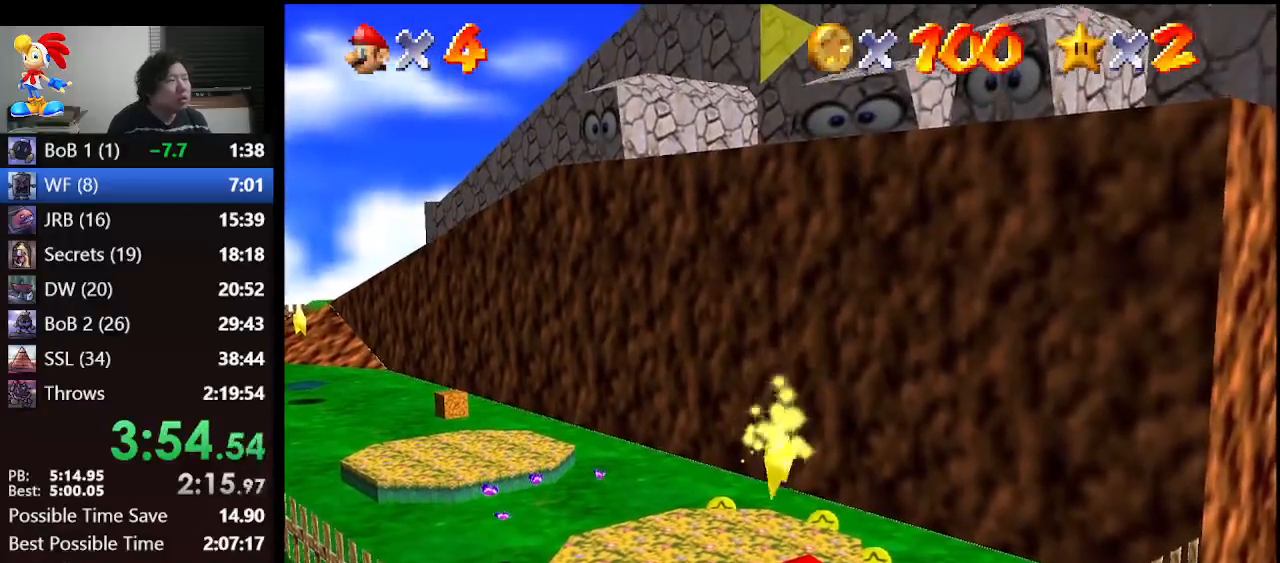
{"buttons": [], "left_stick": "center", "events": []}
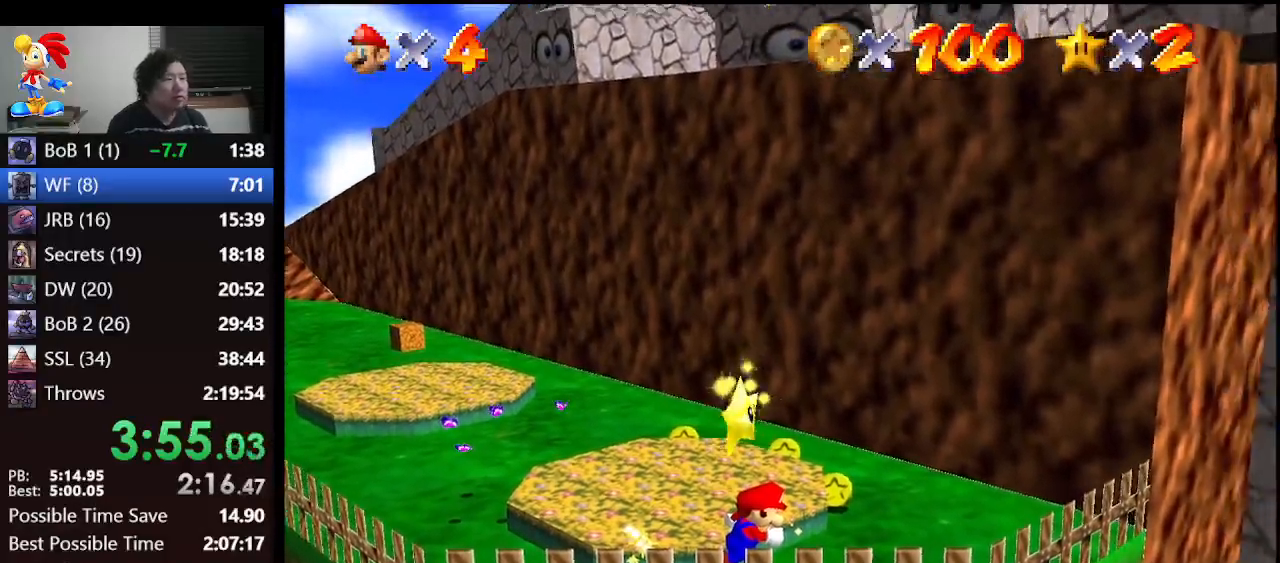
{"buttons": [], "left_stick": "center", "events": []}
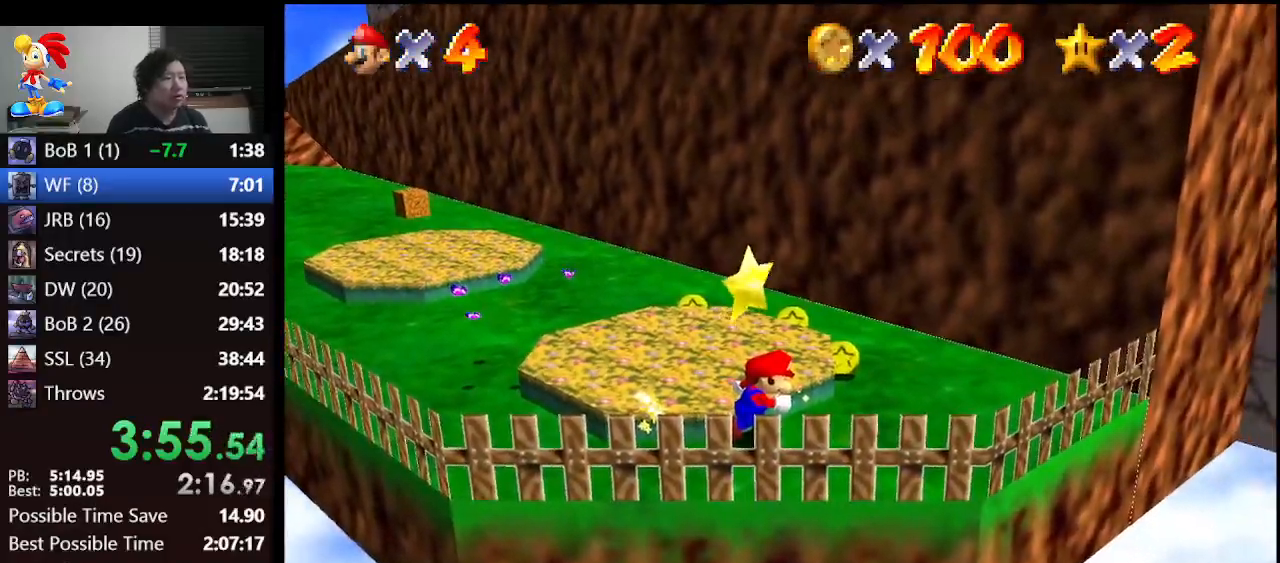
{"buttons": ["Z"], "left_stick": "center", "events": [[100, "A", "down"], [100, "Z", "down"], [200, "A", "up"], [233, "Z", "up"], [267, "A", "down"], [267, "Z", "down"], [300, "A", "up"], [333, "Z", "up"], [367, "A", "down"], [367, "Z", "down"], [433, "A", "up"]]}
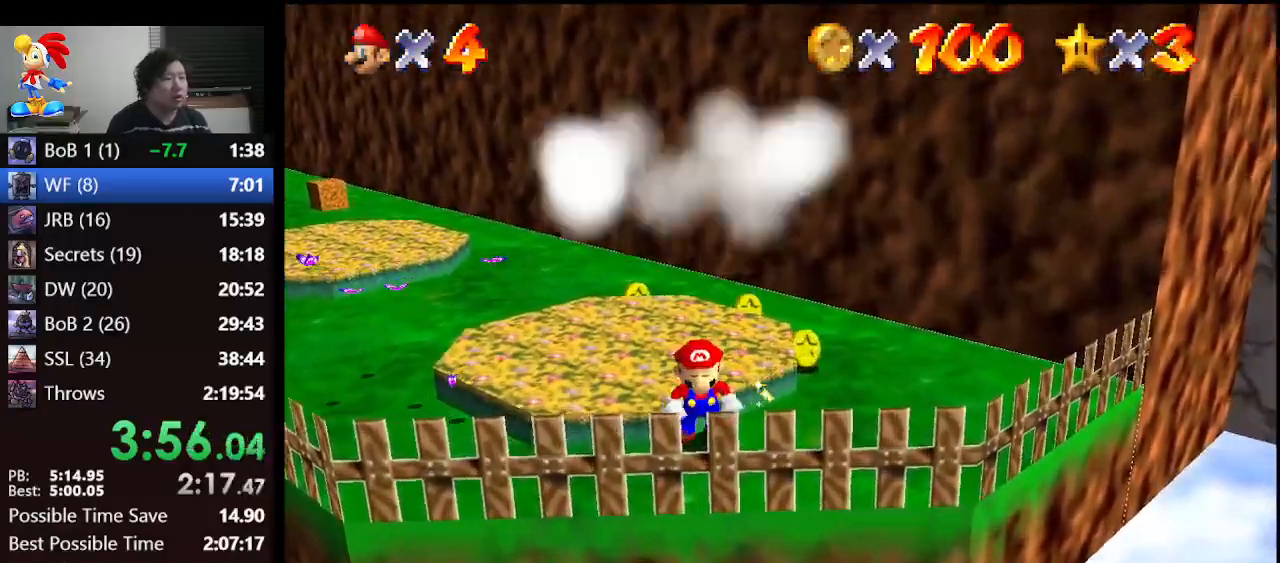
{"buttons": [], "left_stick": "center", "events": [[33, "A", "down"], [33, "Z", "up"], [67, "Z", "down"], [100, "A", "up"], [167, "Z", "up"]]}
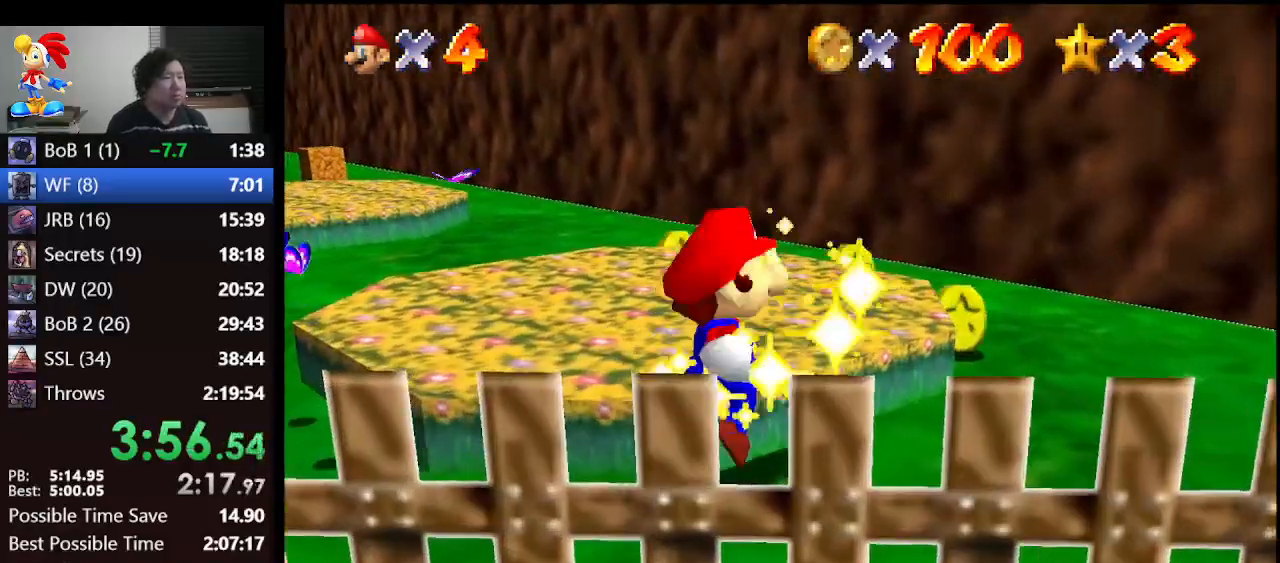
{"buttons": [], "left_stick": "center", "events": []}
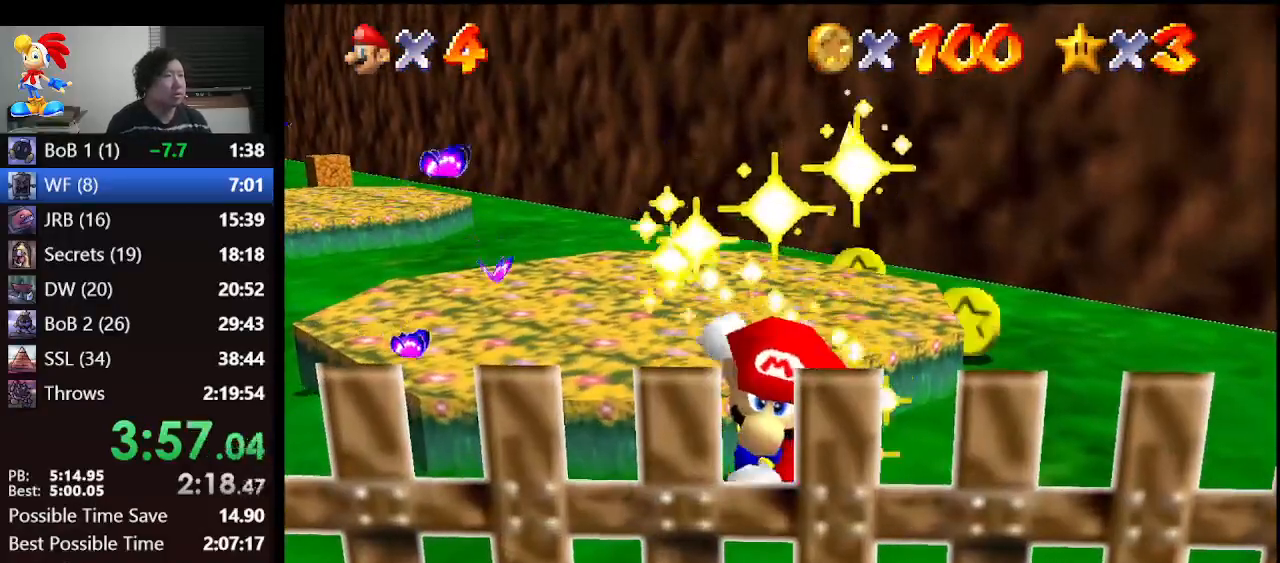
{"buttons": [], "left_stick": "center", "events": []}